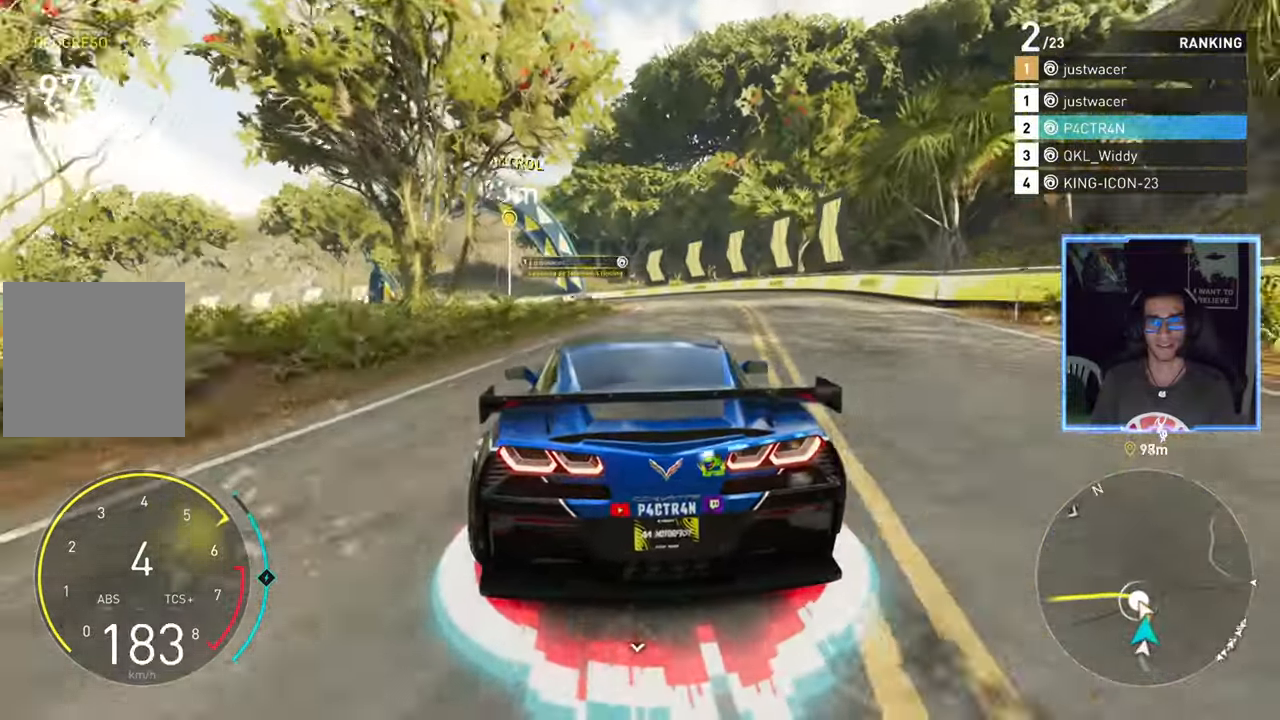
Gameplay with a controller (Xbox layout); each line is a JSON object with the inputs held at the frame after it. "events" lists button and stick changes between this image and that frame as [ms after this image, input, new state], when the widget could be followed in between.
{"buttons": ["L2"], "left_stick": "down-left", "right_stick": "center", "events": [[16, "left_stick", "right"], [133, "left_stick", "center"], [200, "L2", "down"], [233, "R2", "up"], [383, "left_stick", "down-left"]]}
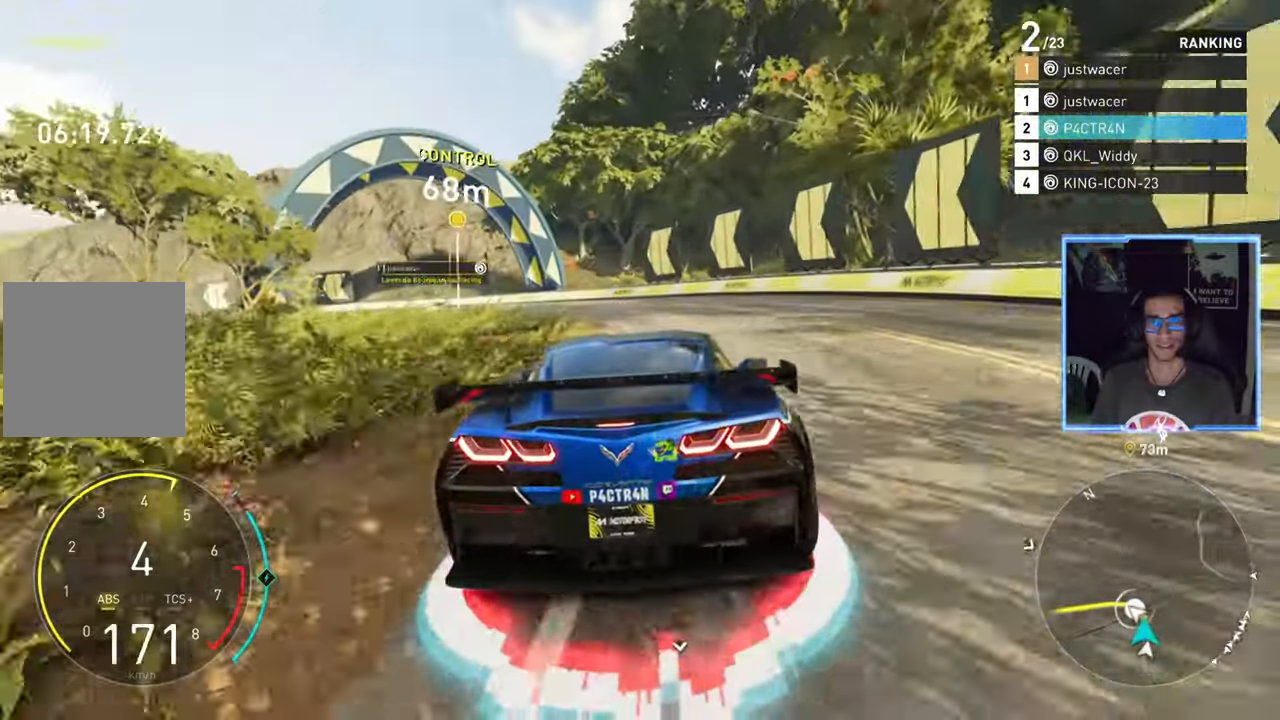
{"buttons": ["R2"], "left_stick": "center", "right_stick": "center", "events": [[50, "left_stick", "left"], [100, "R2", "down"], [200, "L2", "up"], [250, "R2", "up"], [350, "R2", "down"], [383, "left_stick", "center"]]}
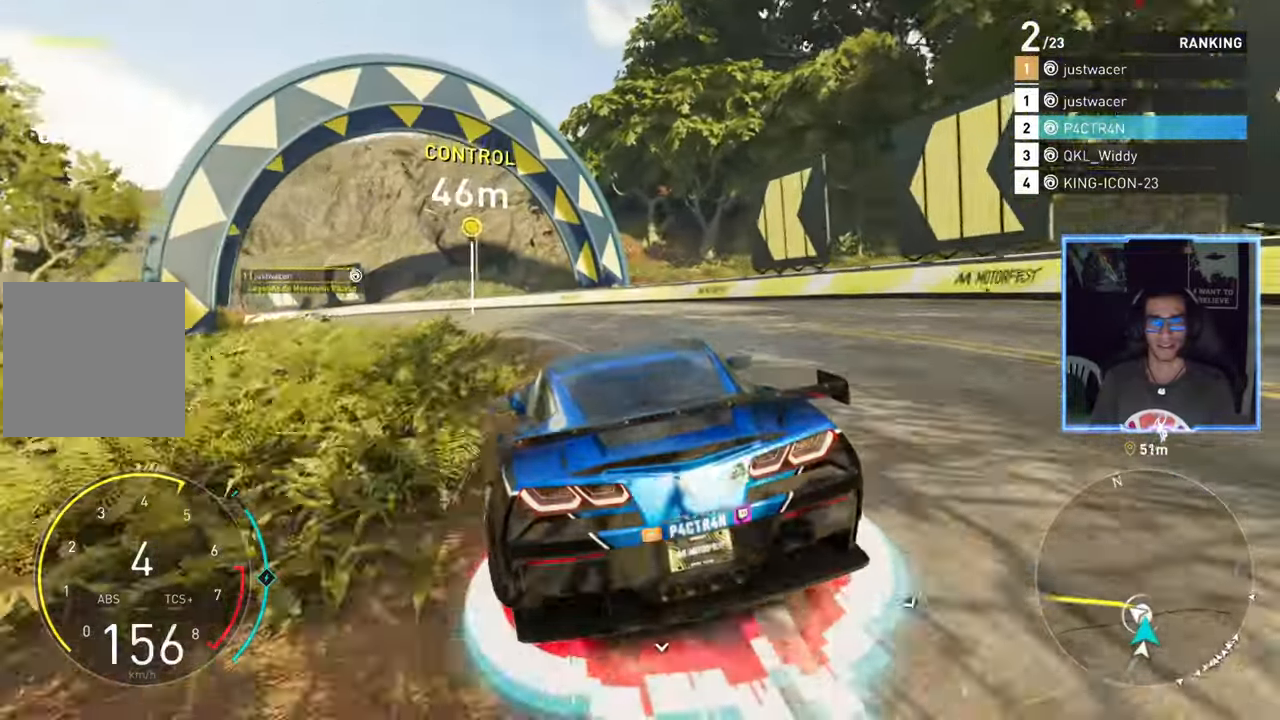
{"buttons": [], "left_stick": "left", "right_stick": "center", "events": [[66, "left_stick", "left"], [233, "R2", "up"]]}
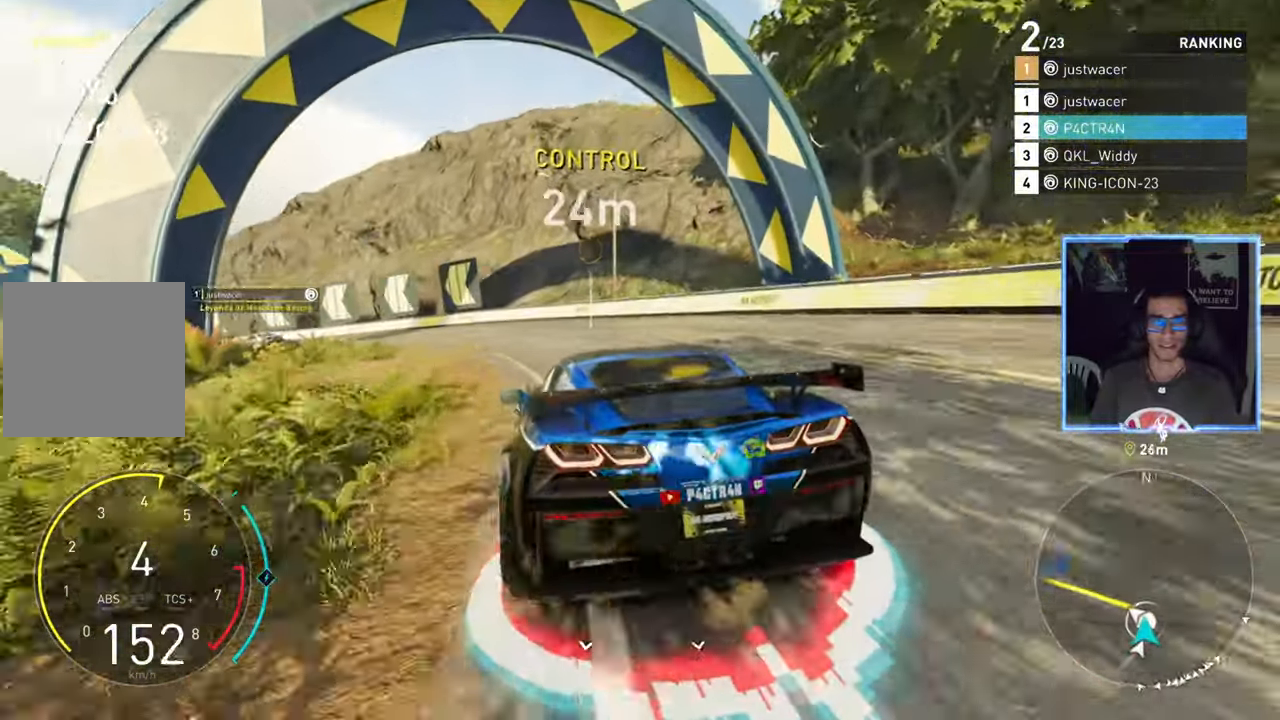
{"buttons": ["R2"], "left_stick": "left", "right_stick": "center", "events": [[233, "R2", "down"]]}
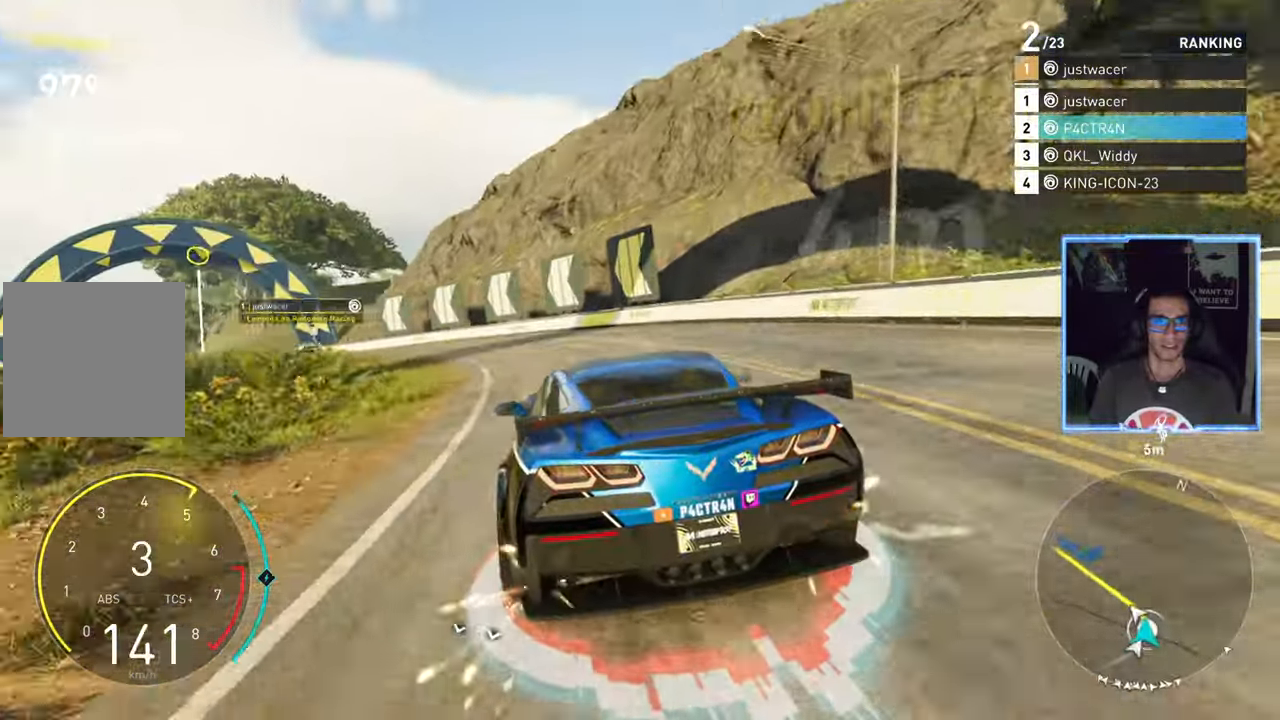
{"buttons": ["R2"], "left_stick": "left", "right_stick": "center", "events": []}
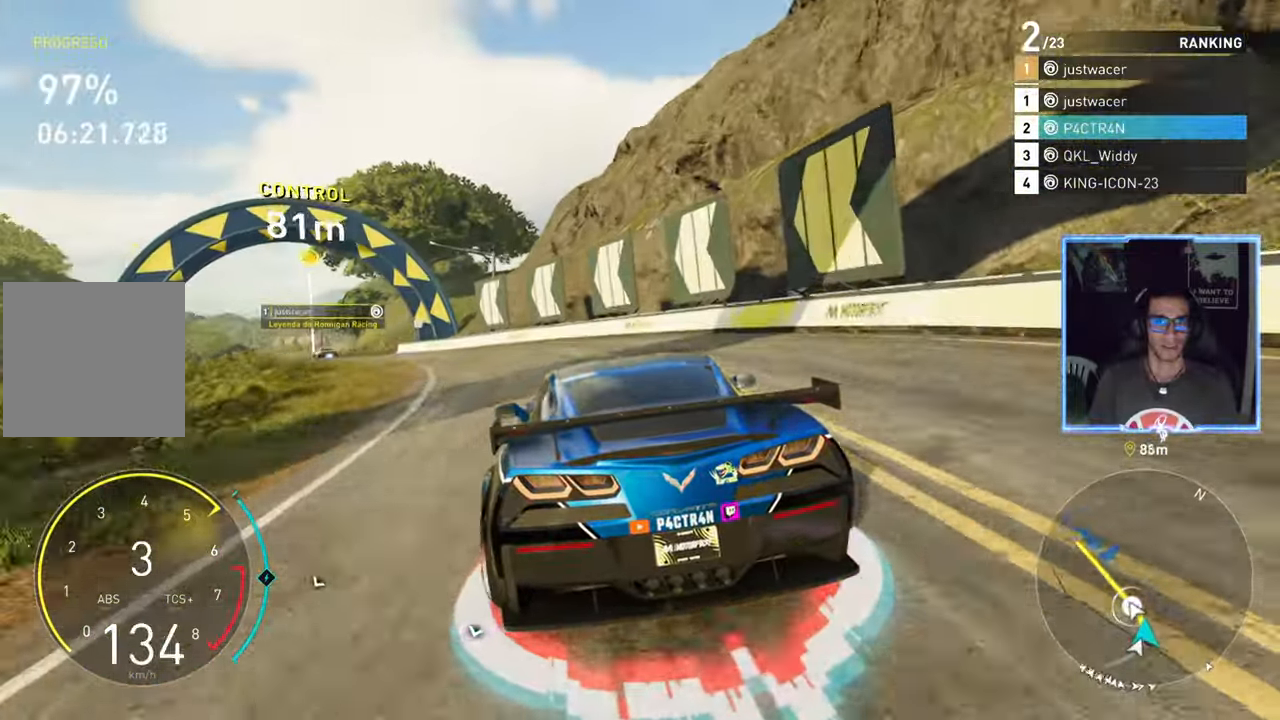
{"buttons": ["A", "R2"], "left_stick": "center", "right_stick": "center", "events": [[300, "left_stick", "center"], [416, "A", "down"]]}
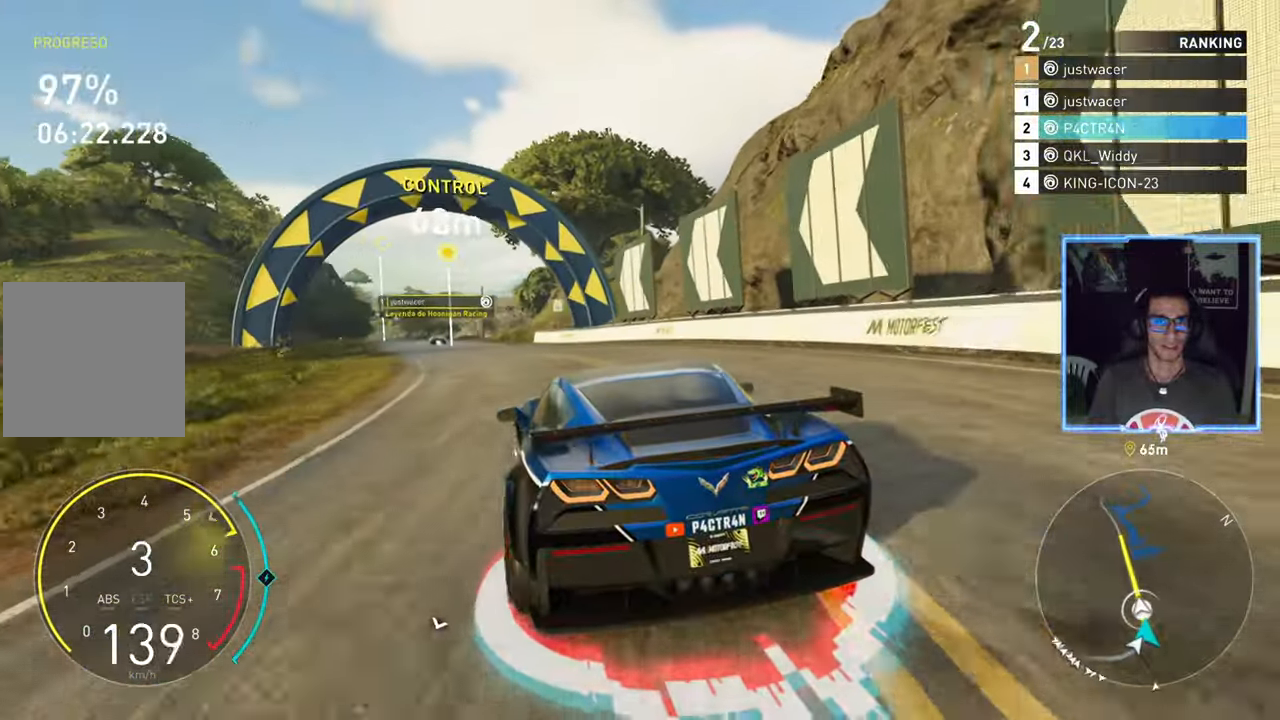
{"buttons": ["A", "R2"], "left_stick": "center", "right_stick": "center", "events": [[283, "left_stick", "right"], [417, "left_stick", "center"]]}
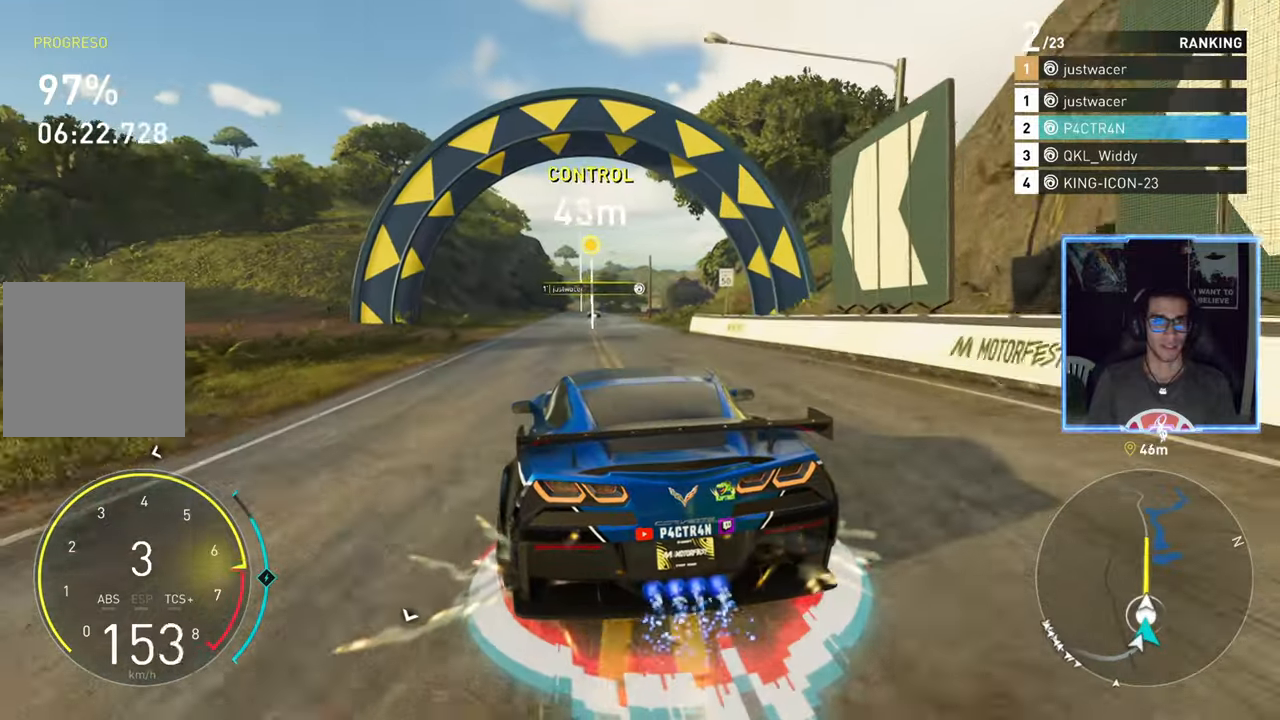
{"buttons": ["A", "R2"], "left_stick": "left", "right_stick": "center", "events": [[217, "left_stick", "right"], [317, "left_stick", "center"], [467, "left_stick", "left"]]}
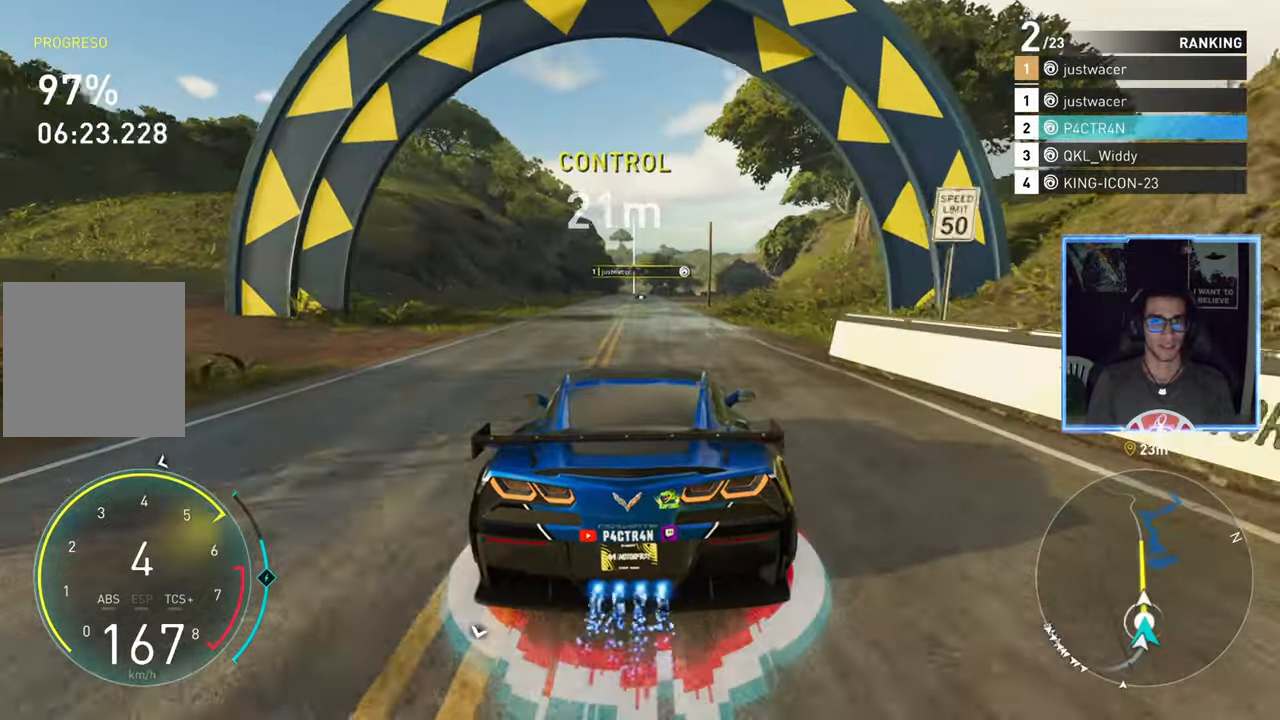
{"buttons": ["A", "R2"], "left_stick": "center", "right_stick": "center", "events": [[67, "left_stick", "center"]]}
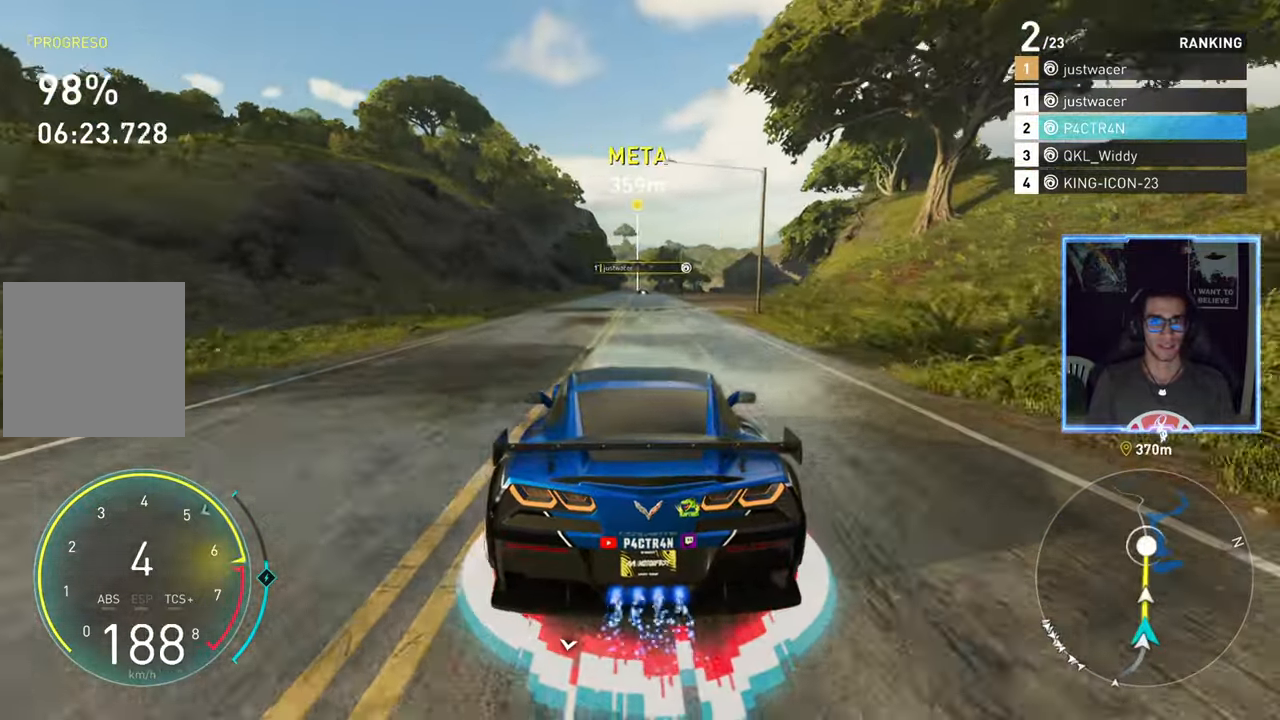
{"buttons": ["A", "R2"], "left_stick": "center", "right_stick": "center", "events": []}
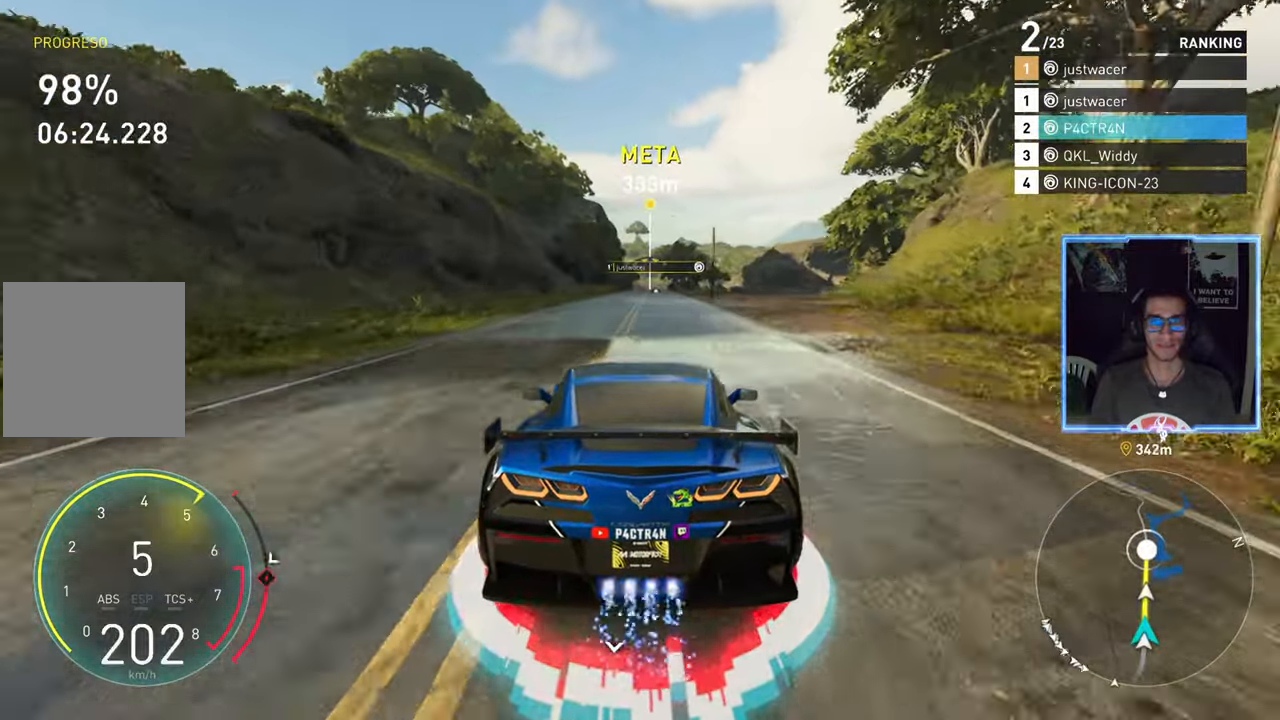
{"buttons": ["A", "R2"], "left_stick": "center", "right_stick": "center", "events": []}
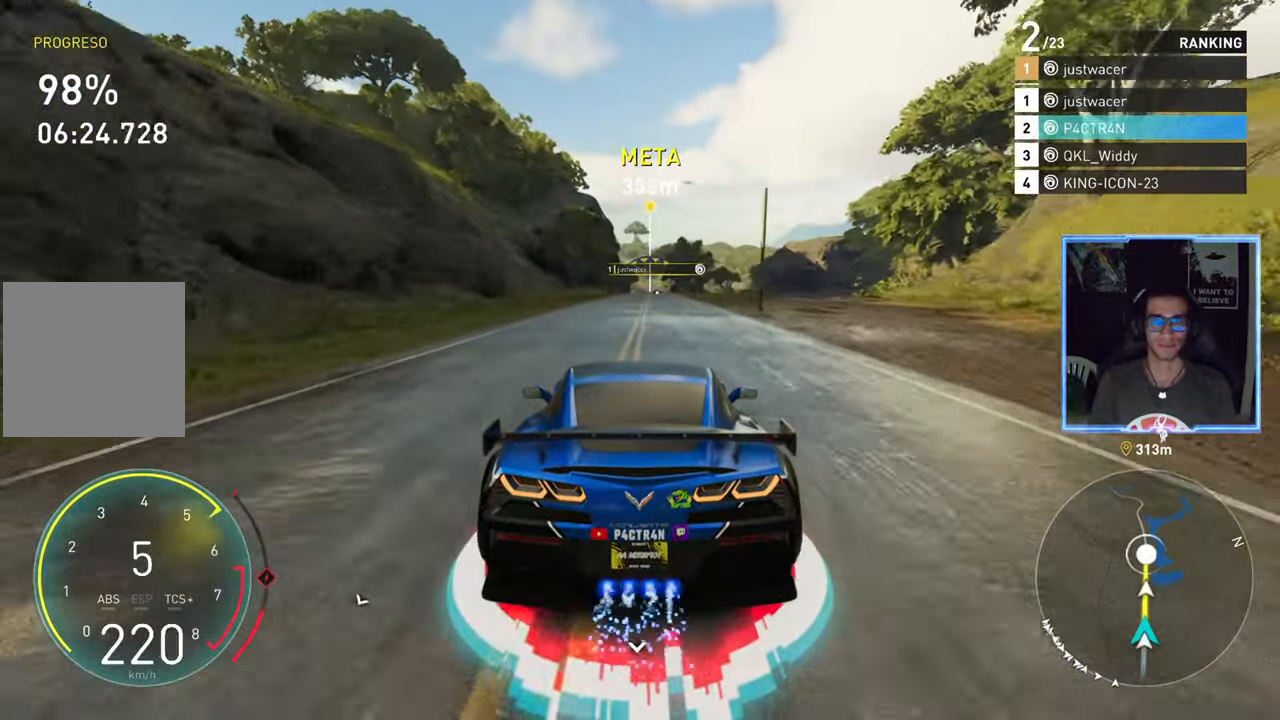
{"buttons": ["A", "R2"], "left_stick": "center", "right_stick": "center", "events": []}
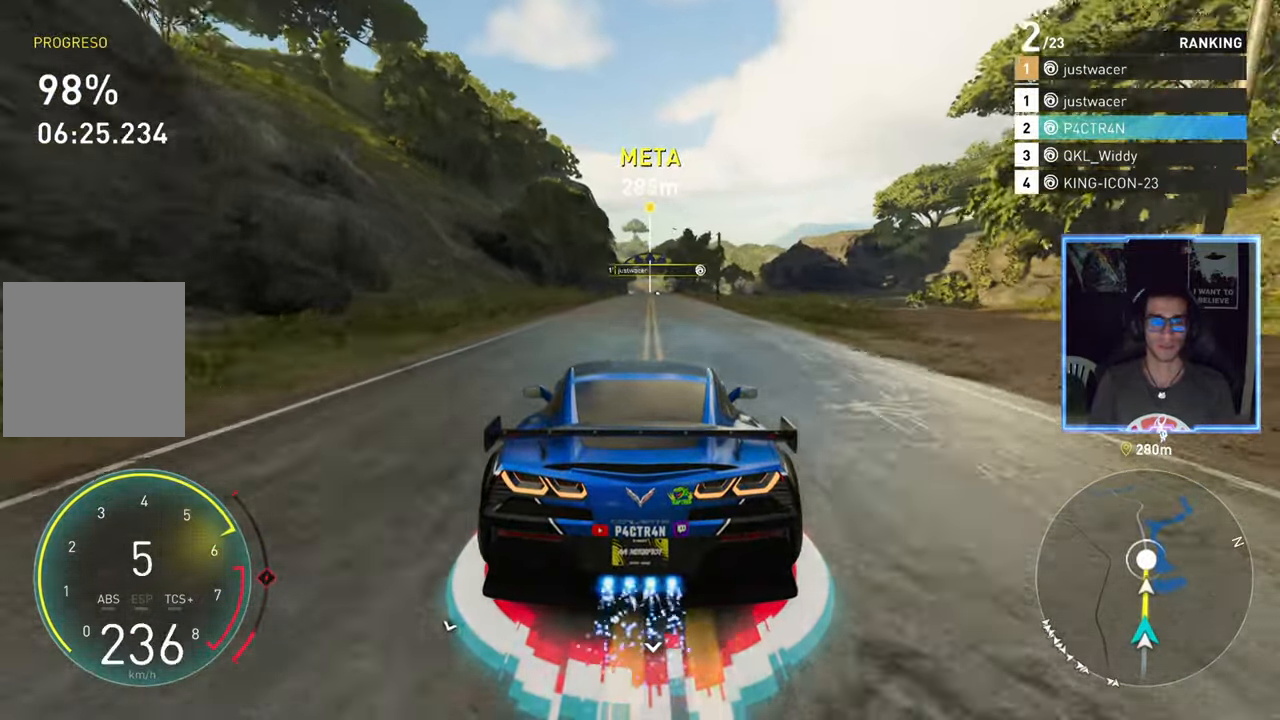
{"buttons": ["A", "R2"], "left_stick": "center", "right_stick": "center", "events": []}
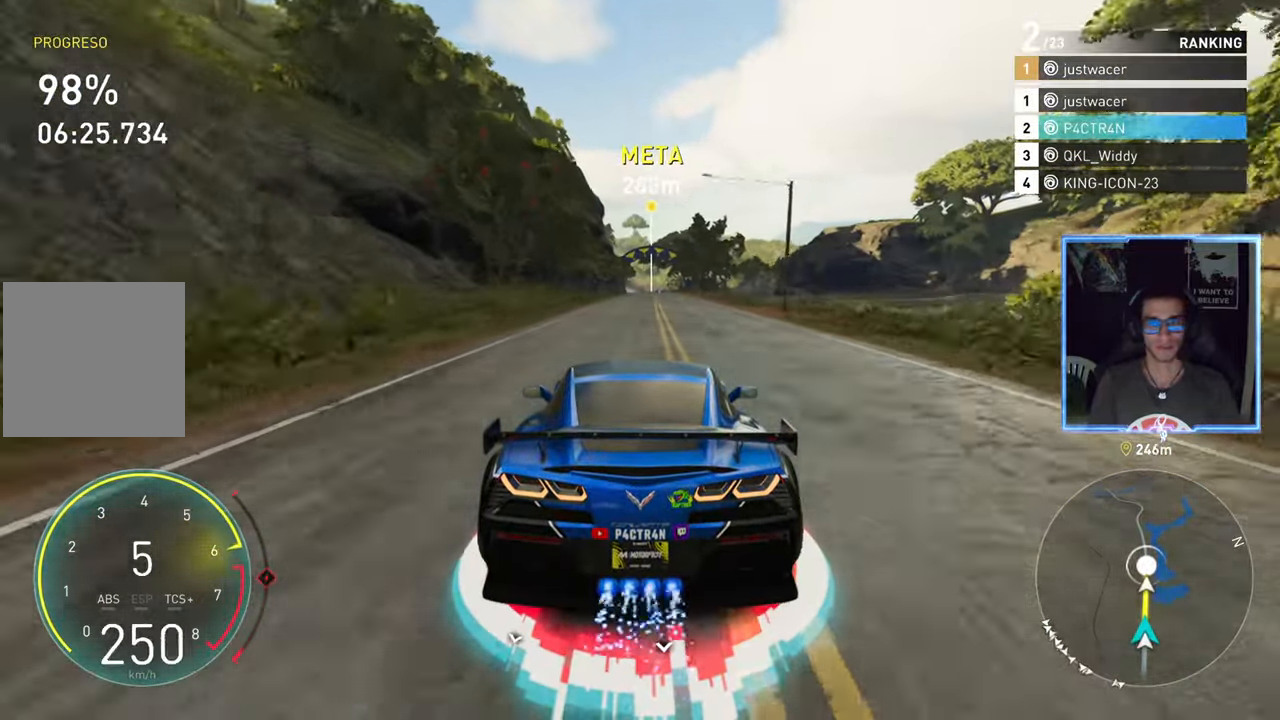
{"buttons": ["A", "R2"], "left_stick": "center", "right_stick": "center", "events": []}
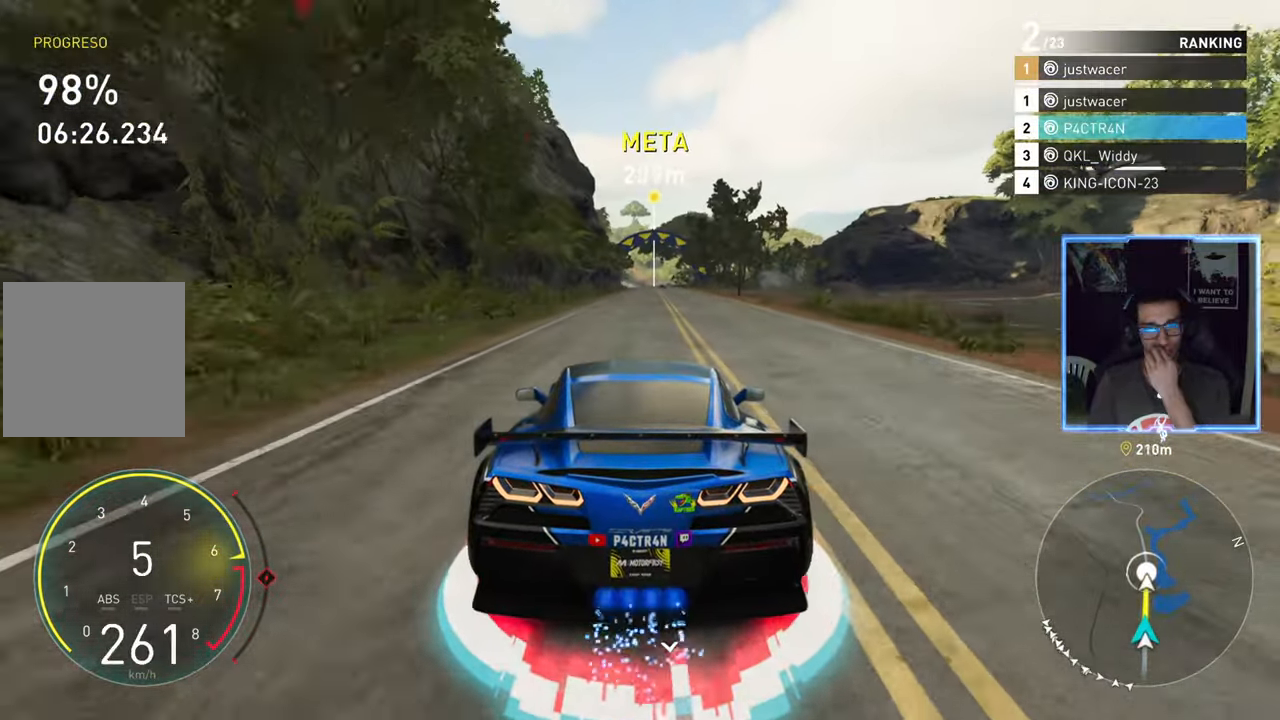
{"buttons": ["A", "R2"], "left_stick": "center", "right_stick": "center", "events": []}
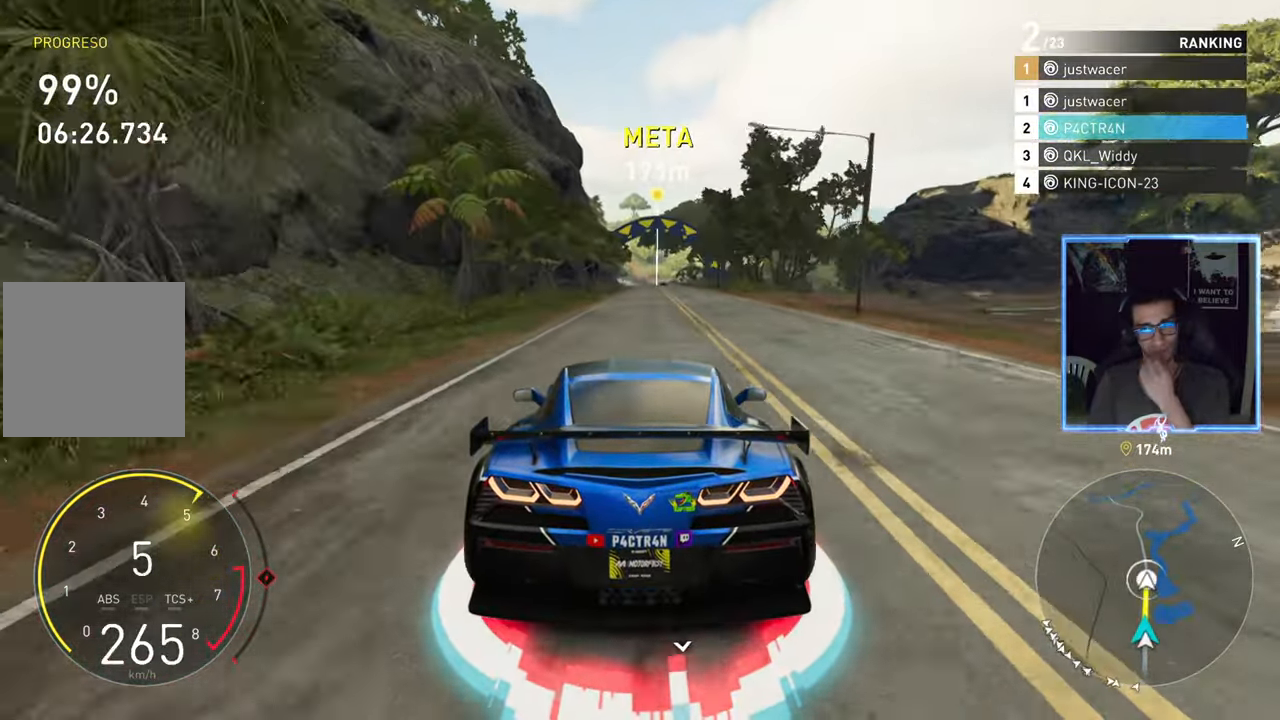
{"buttons": ["R2"], "left_stick": "center", "right_stick": "center", "events": [[33, "A", "up"]]}
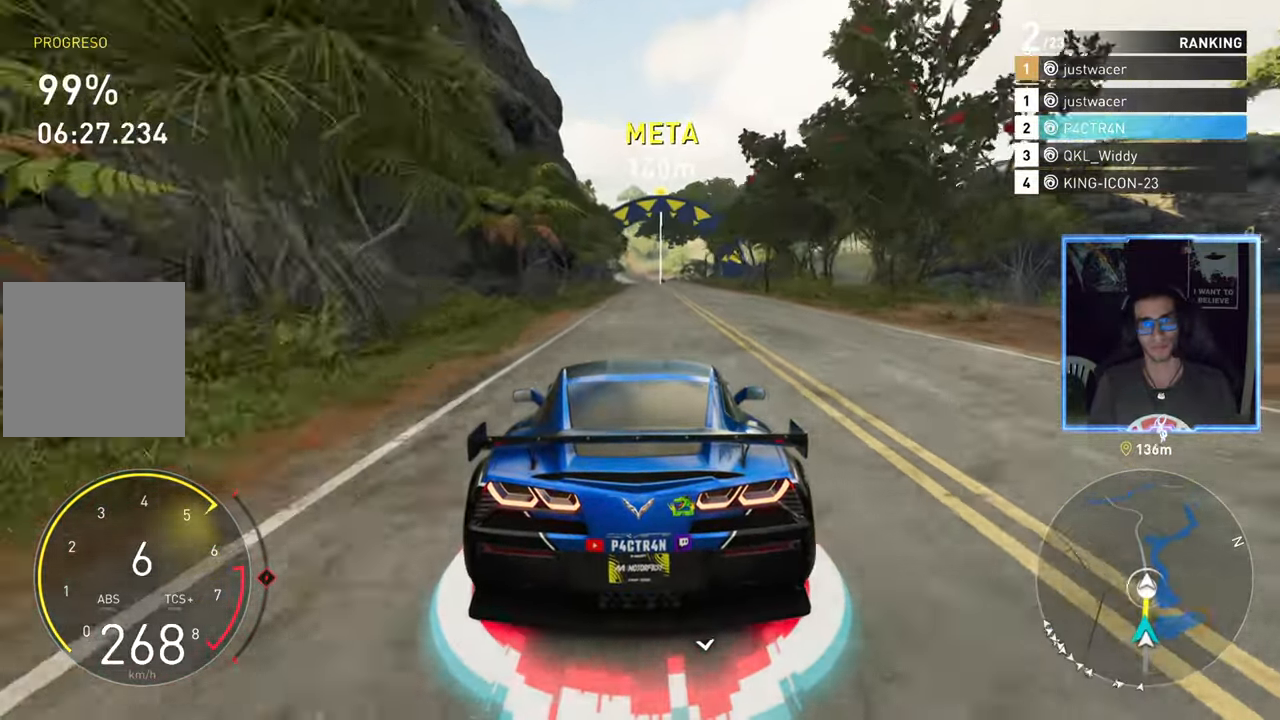
{"buttons": ["R2"], "left_stick": "center", "right_stick": "center", "events": []}
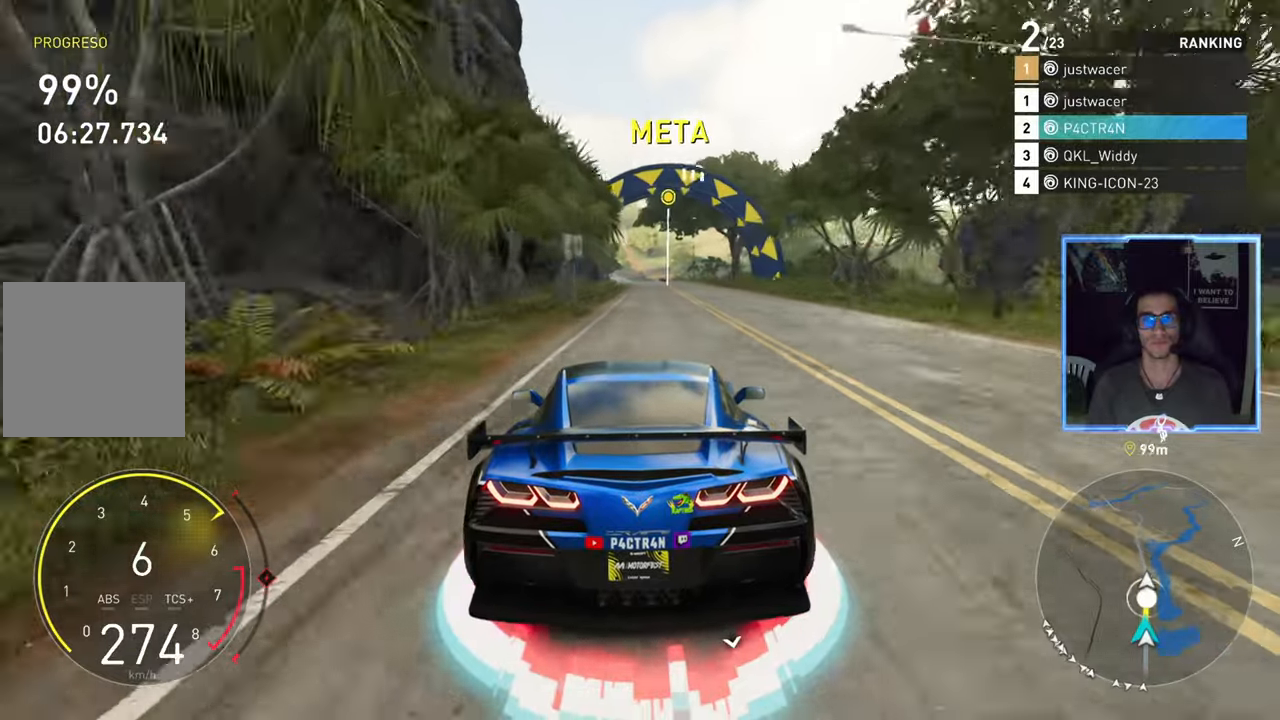
{"buttons": ["R2"], "left_stick": "center", "right_stick": "center", "events": [[17, "left_stick", "right"], [100, "left_stick", "center"]]}
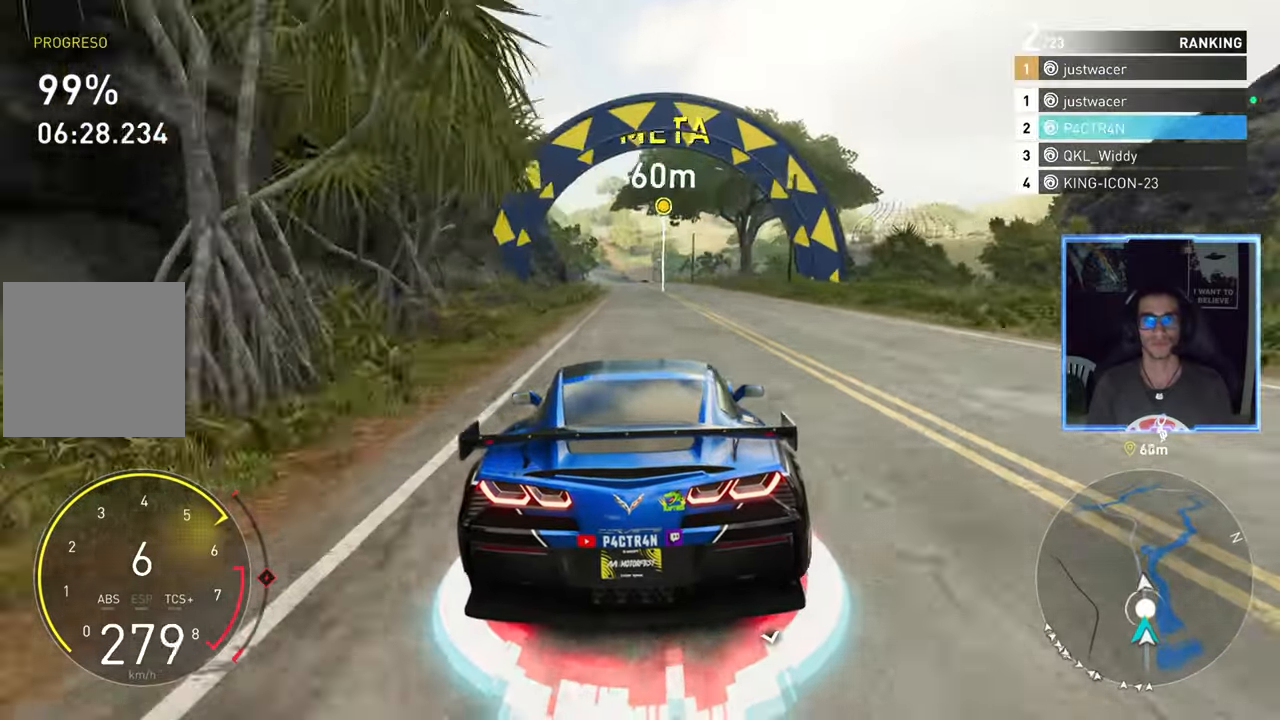
{"buttons": ["R2"], "left_stick": "center", "right_stick": "center", "events": []}
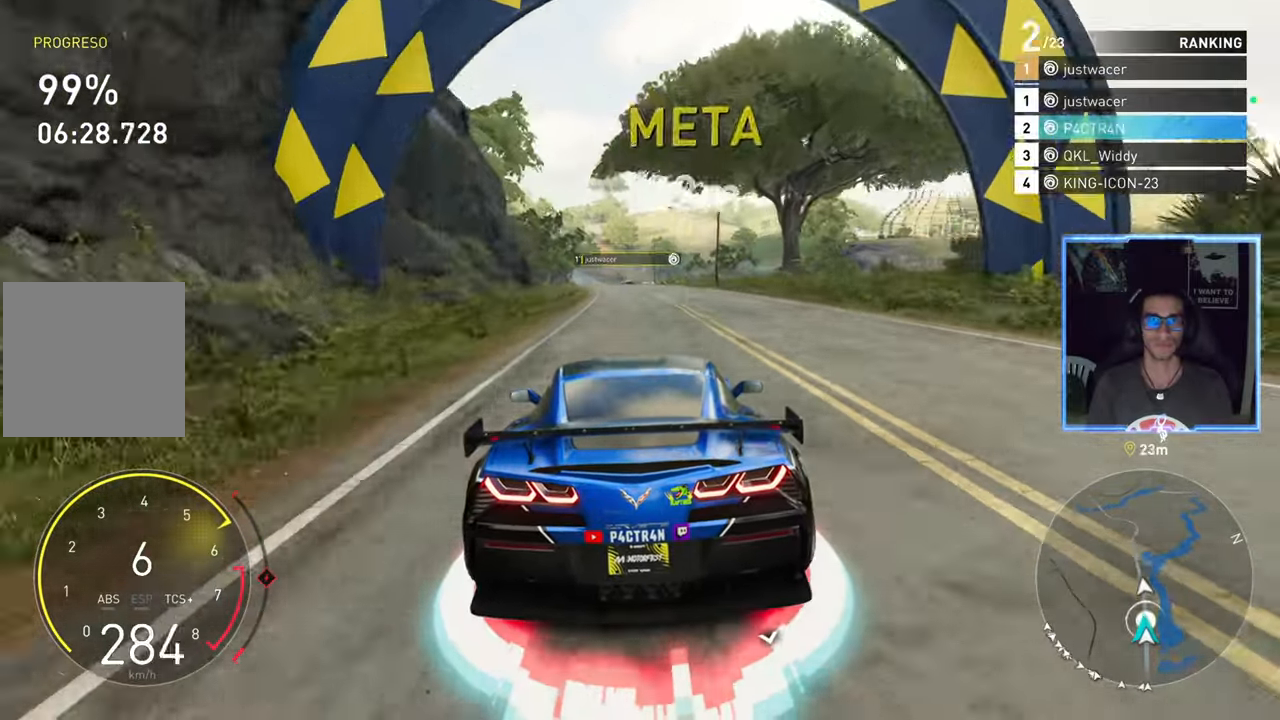
{"buttons": [], "left_stick": "center", "right_stick": "center", "events": [[200, "R2", "up"]]}
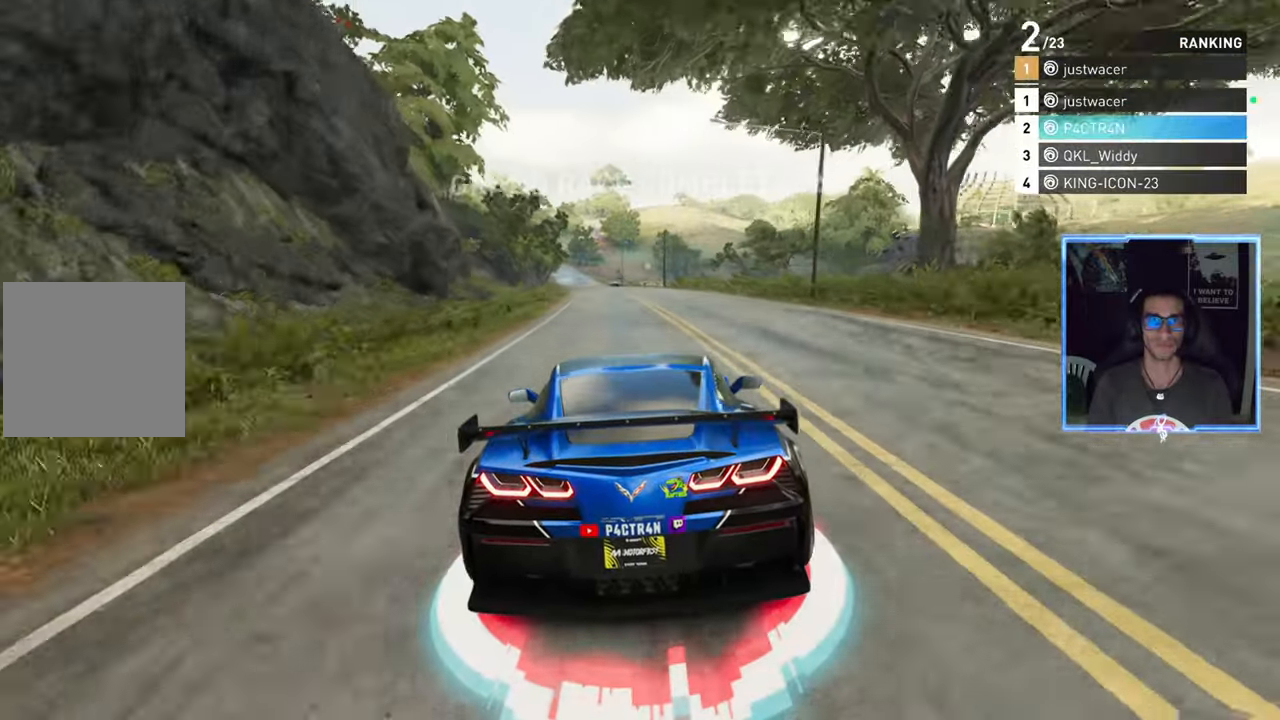
{"buttons": ["L2"], "left_stick": "center", "right_stick": "center", "events": [[17, "L2", "down"]]}
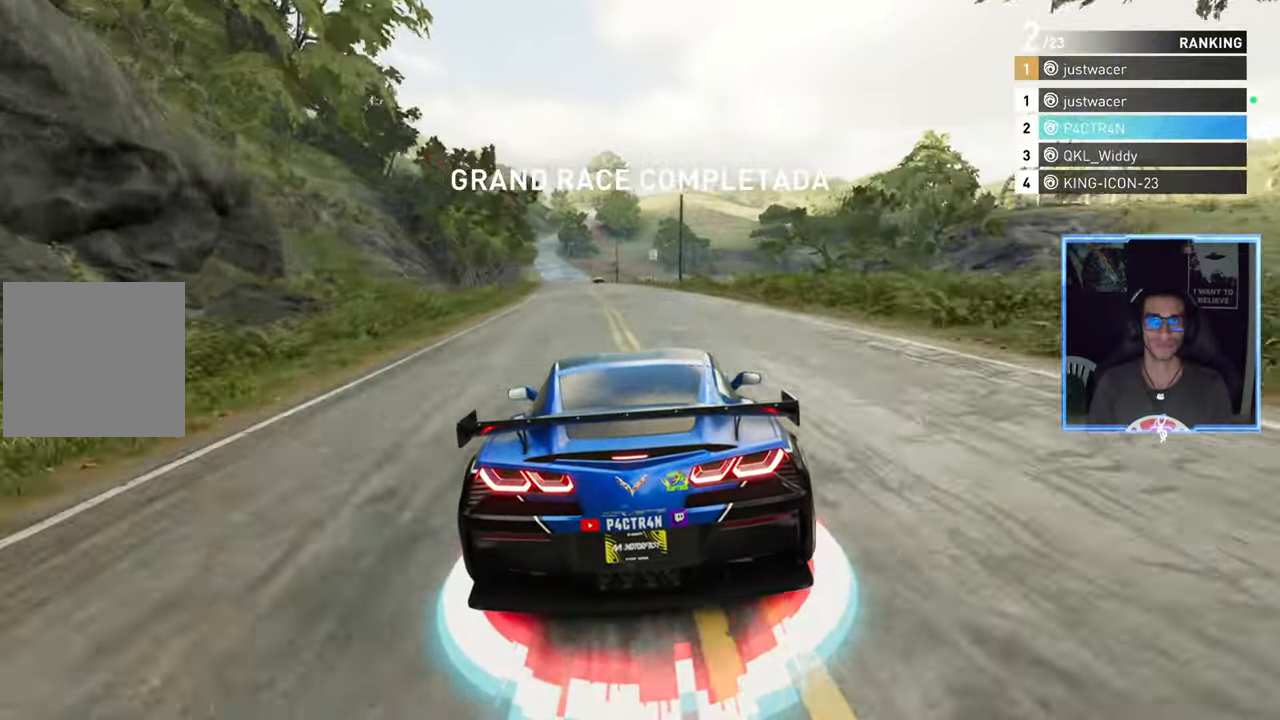
{"buttons": ["L2"], "left_stick": "center", "right_stick": "center", "events": []}
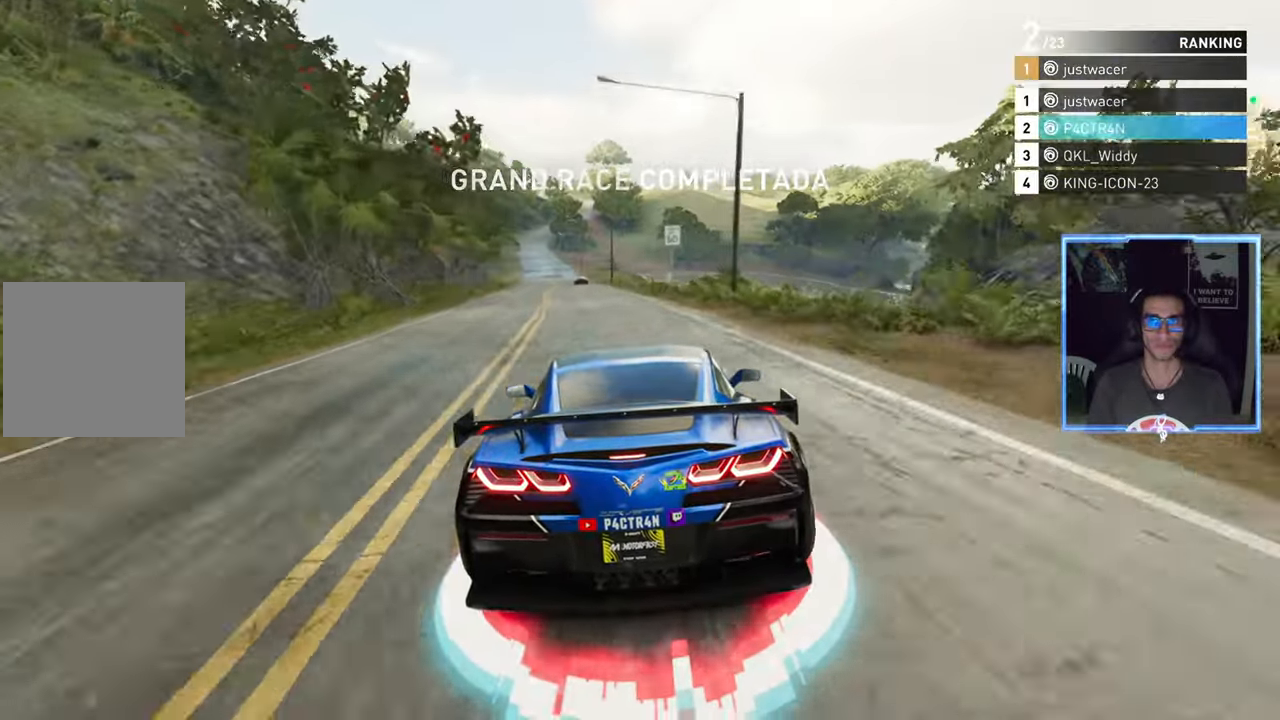
{"buttons": ["L2"], "left_stick": "center", "right_stick": "center", "events": [[34, "left_stick", "left"], [84, "X", "down"], [234, "left_stick", "center"], [284, "X", "up"]]}
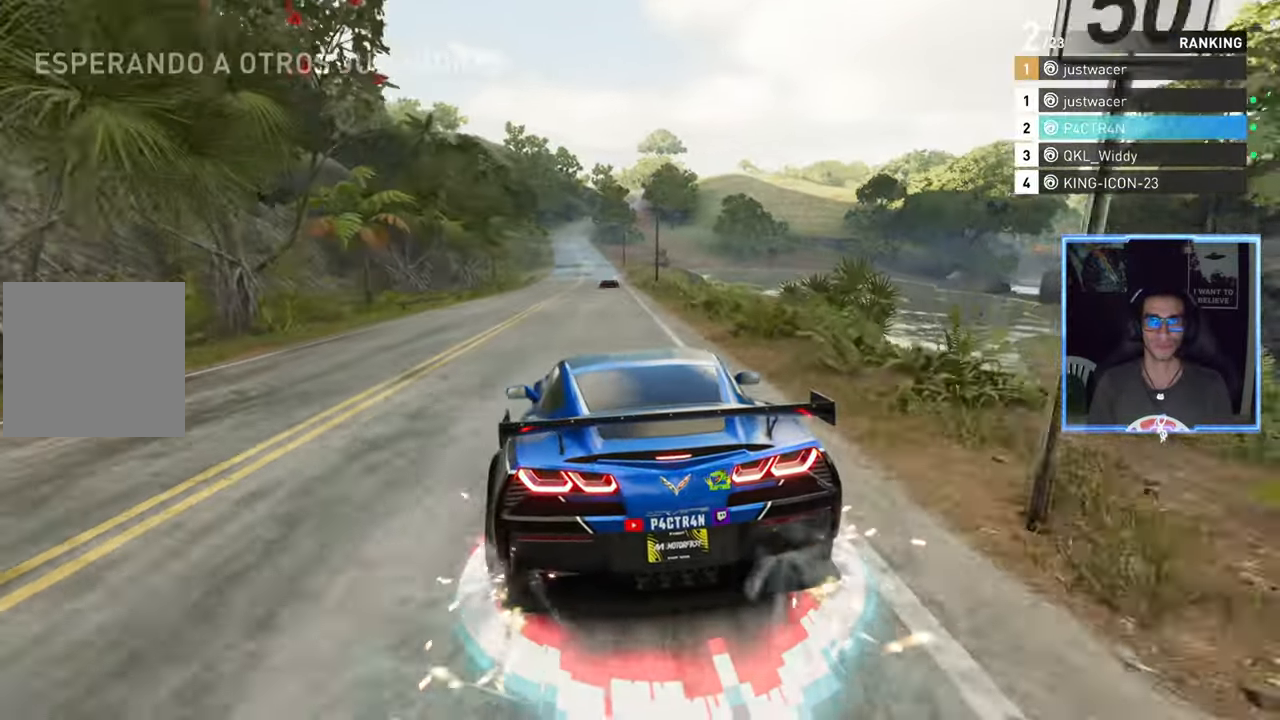
{"buttons": ["L2"], "left_stick": "center", "right_stick": "center", "events": []}
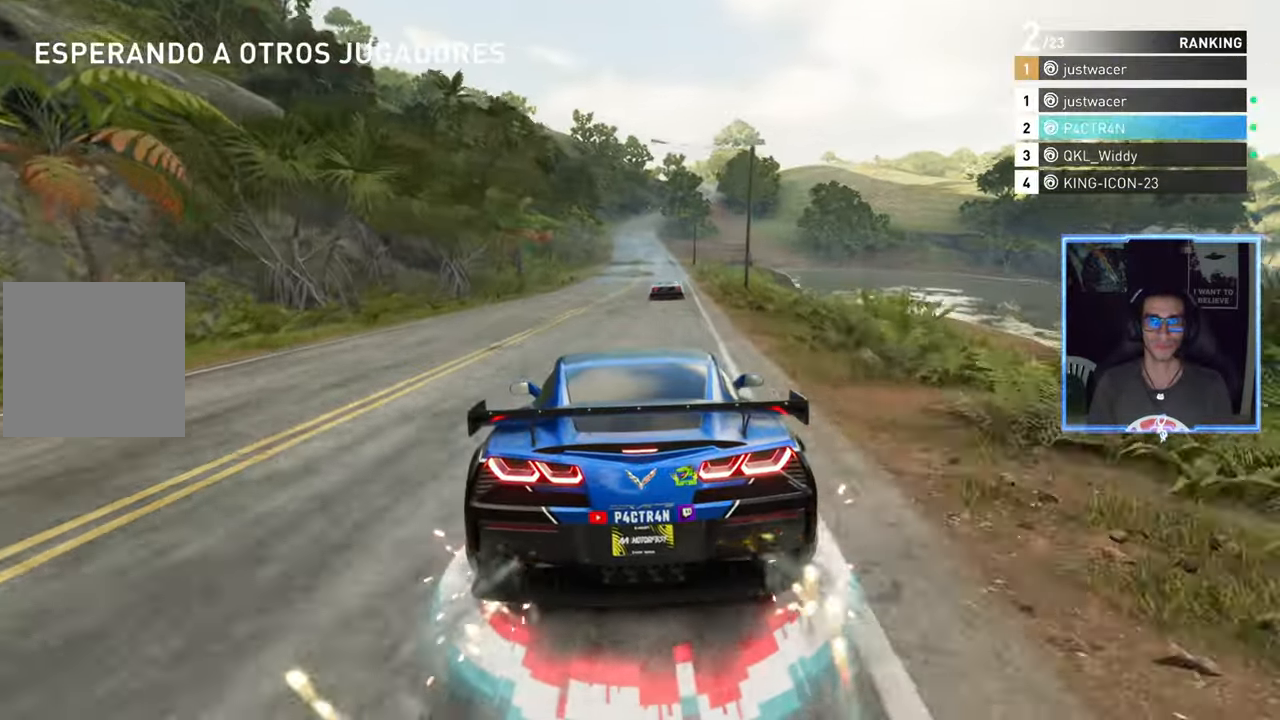
{"buttons": ["L2"], "left_stick": "center", "right_stick": "center", "events": [[50, "left_stick", "left"], [150, "left_stick", "center"]]}
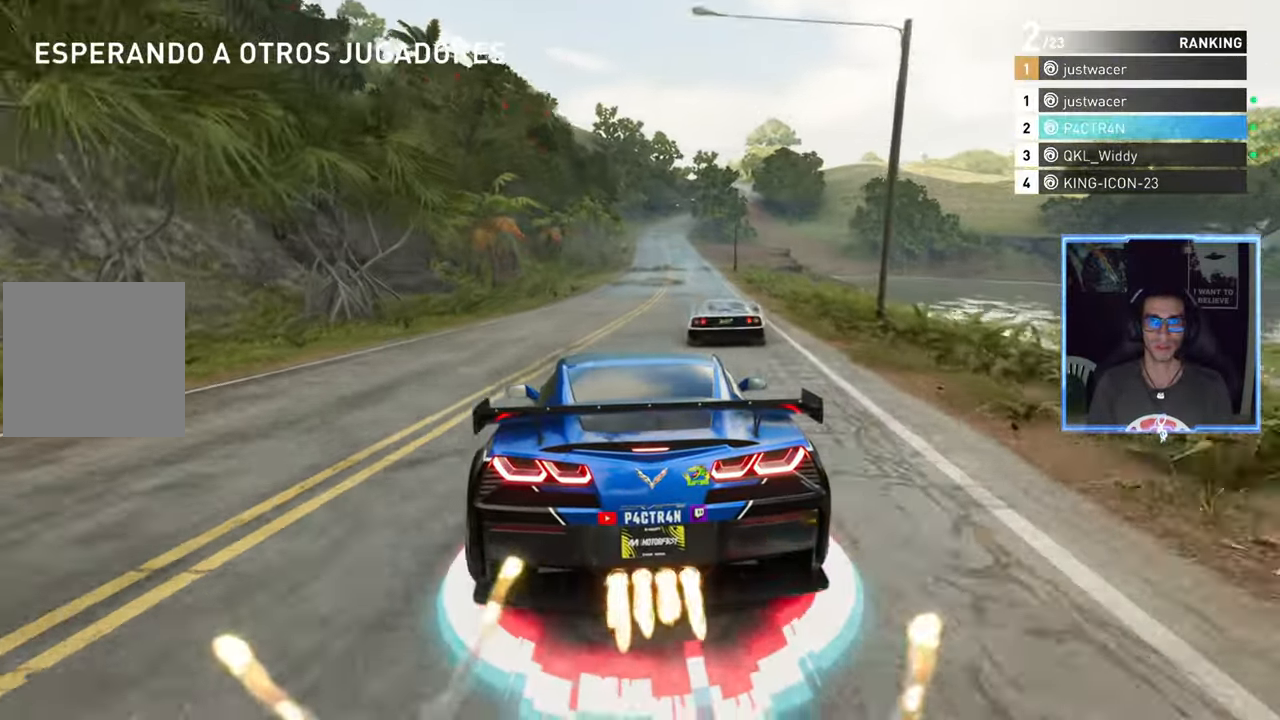
{"buttons": ["R2"], "left_stick": "center", "right_stick": "center", "events": [[200, "L2", "up"], [200, "left_stick", "down-left"], [250, "R2", "down"], [334, "left_stick", "center"]]}
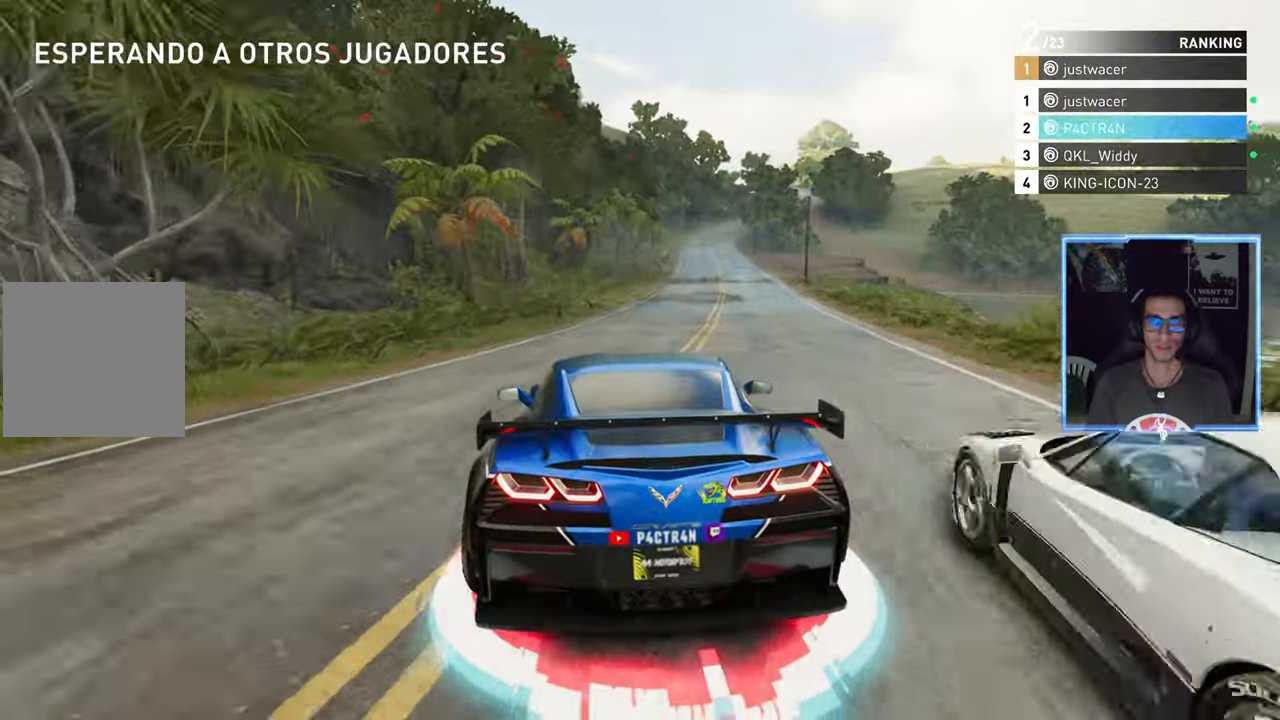
{"buttons": [], "left_stick": "center", "right_stick": "center", "events": [[117, "R2", "up"]]}
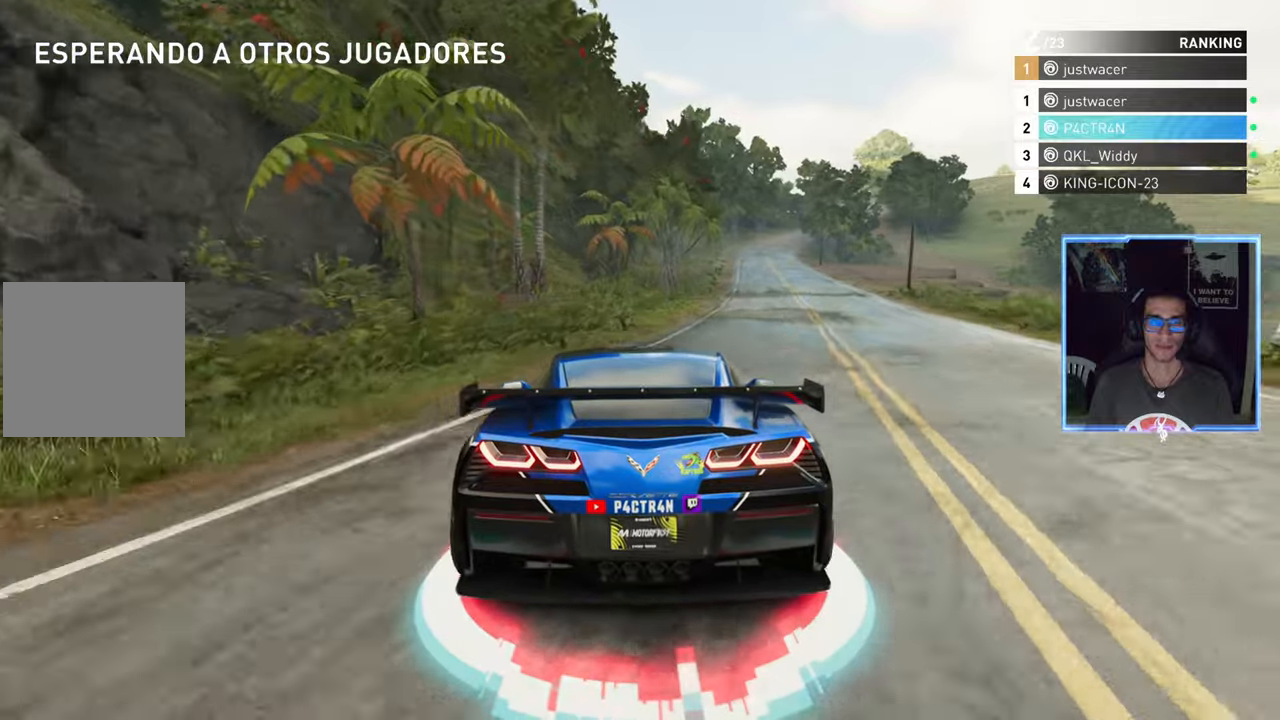
{"buttons": [], "left_stick": "center", "right_stick": "center", "events": [[200, "left_stick", "right"], [350, "left_stick", "center"]]}
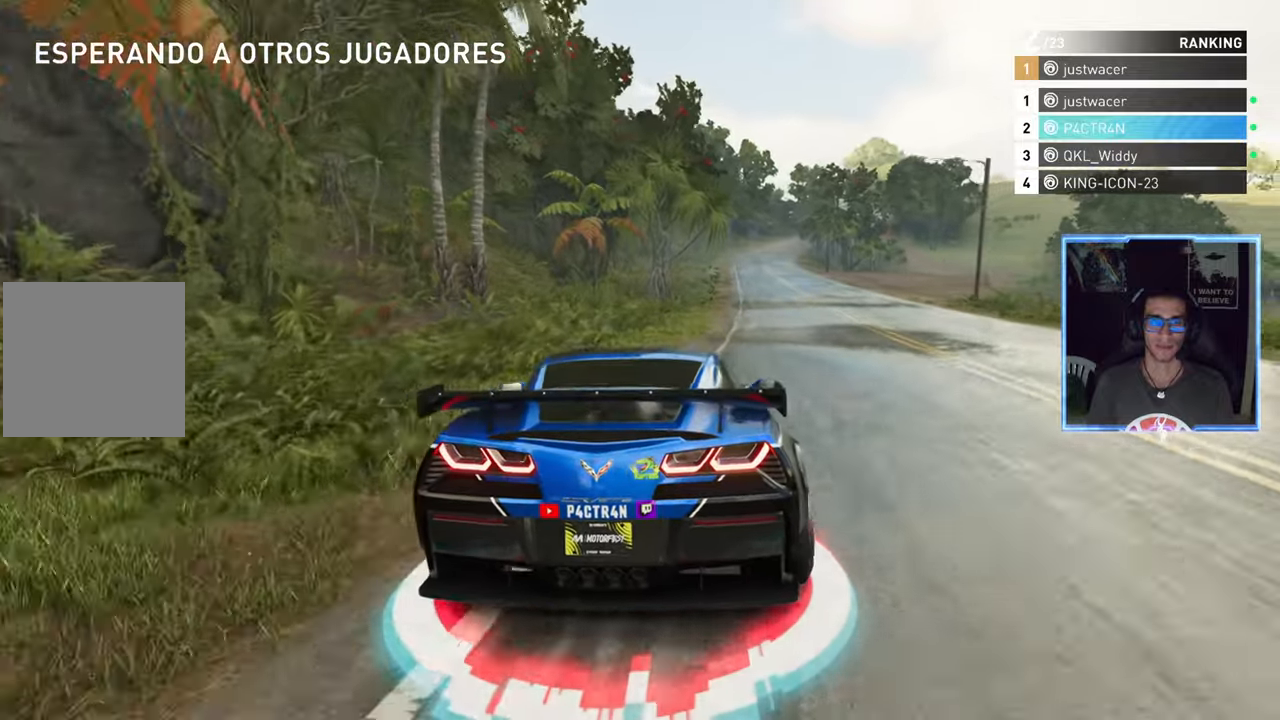
{"buttons": [], "left_stick": "center", "right_stick": "center", "events": [[366, "left_stick", "right"], [500, "left_stick", "center"]]}
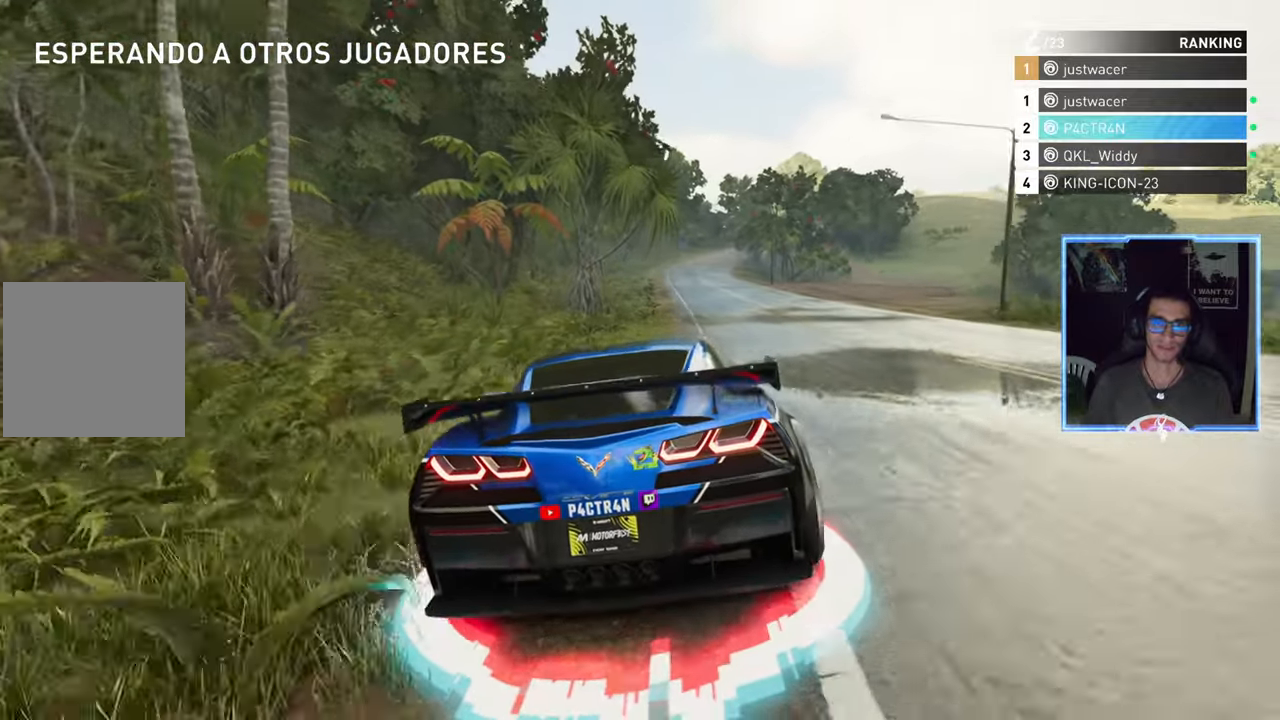
{"buttons": [], "left_stick": "center", "right_stick": "center", "events": [[266, "left_stick", "down-left"], [383, "left_stick", "center"]]}